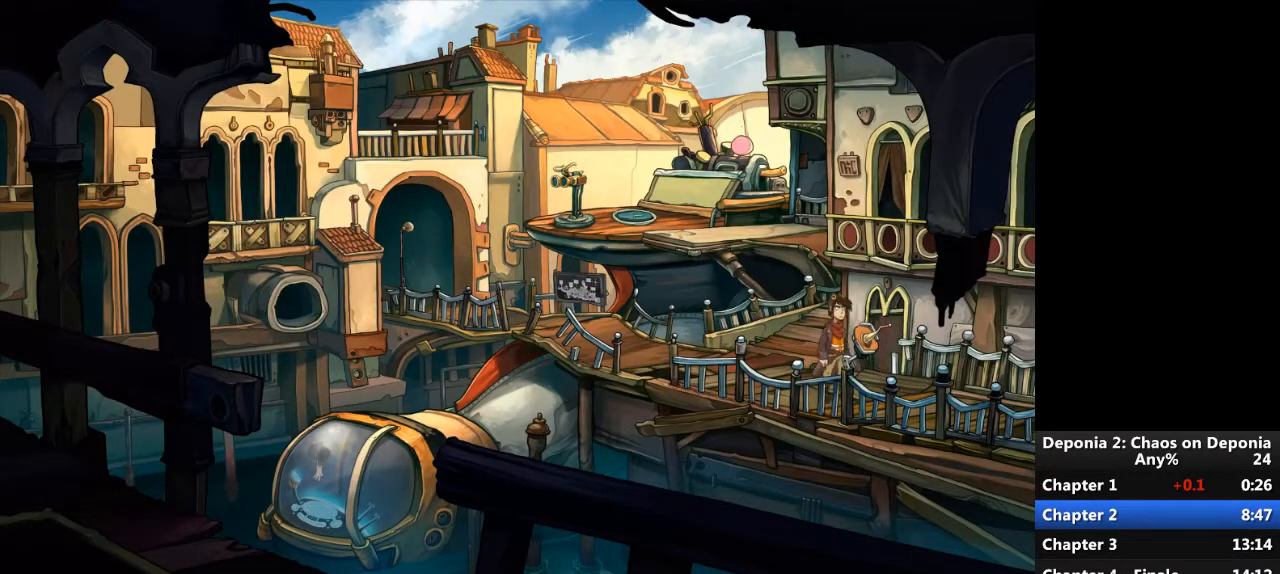
Gameplay with keyboard and mouse; each line is a JSON object with the keys and mouse buttons held at the frame after it. "events" lists presses ("down") and releases ("up") of "escape", "mouse_left", "mouse_right", "mouse_mb4", "mouse_mb5", "mouse_wheel_up" and "mouse_wheel_down" between this image and that frame as [ms after this image, input, new state], when the widget could be followed in between. "mouse_left", "mouse_right", "mouse_mb4", "mouse_mb5", "mouse_wheel_up", "mouse_wheel_down" = the "left", "right", "mb4", "mb5", "wheel_up", "wheel_down" buttons of the "mouse" list. No other keys are recorded. Not read: mouse_move.
{"keys": [], "mouse": [], "events": [[267, "escape", "down"], [267, "mouse_left", "down"], [334, "escape", "up"], [334, "mouse_left", "up"], [400, "mouse_left", "down"], [467, "mouse_left", "up"]]}
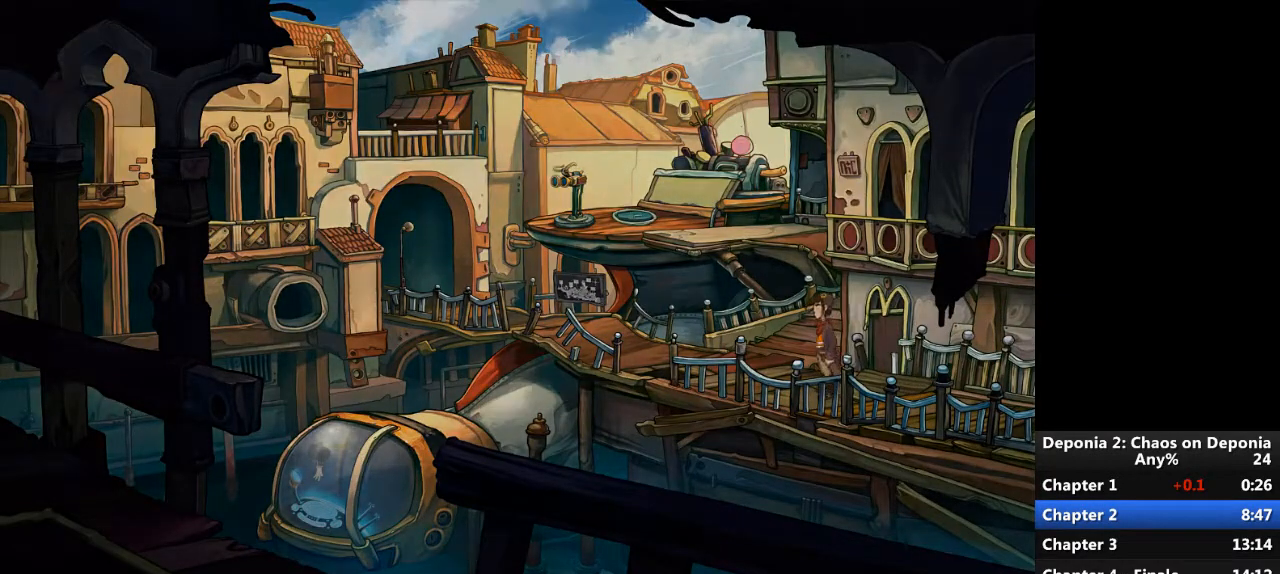
{"keys": [], "mouse": [], "events": [[33, "mouse_left", "down"], [100, "mouse_left", "up"], [166, "mouse_left", "down"], [233, "mouse_left", "up"], [433, "mouse_left", "down"], [500, "mouse_left", "up"]]}
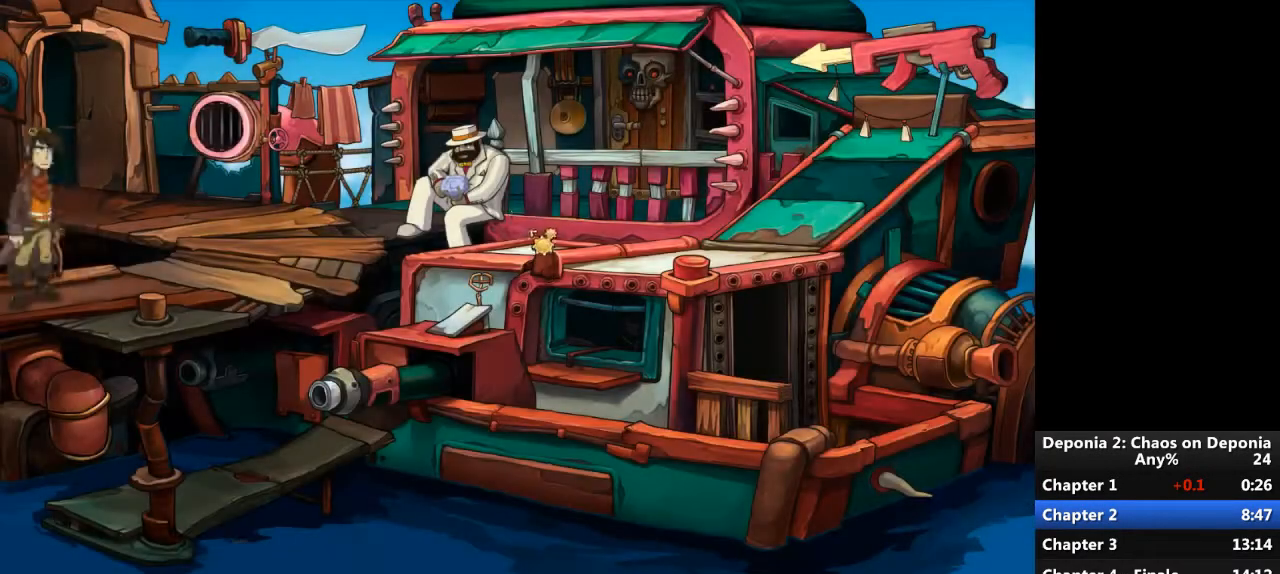
{"keys": [], "mouse": [], "events": [[100, "mouse_left", "down"], [133, "mouse_left", "up"], [300, "mouse_left", "down"], [367, "mouse_left", "up"]]}
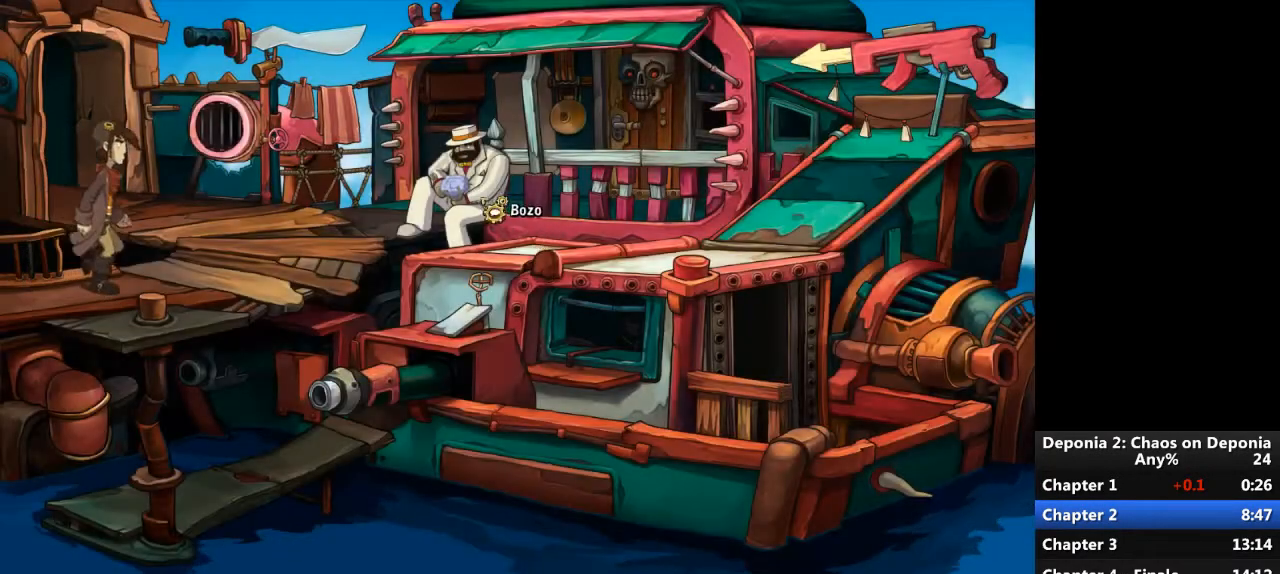
{"keys": [], "mouse": [], "events": []}
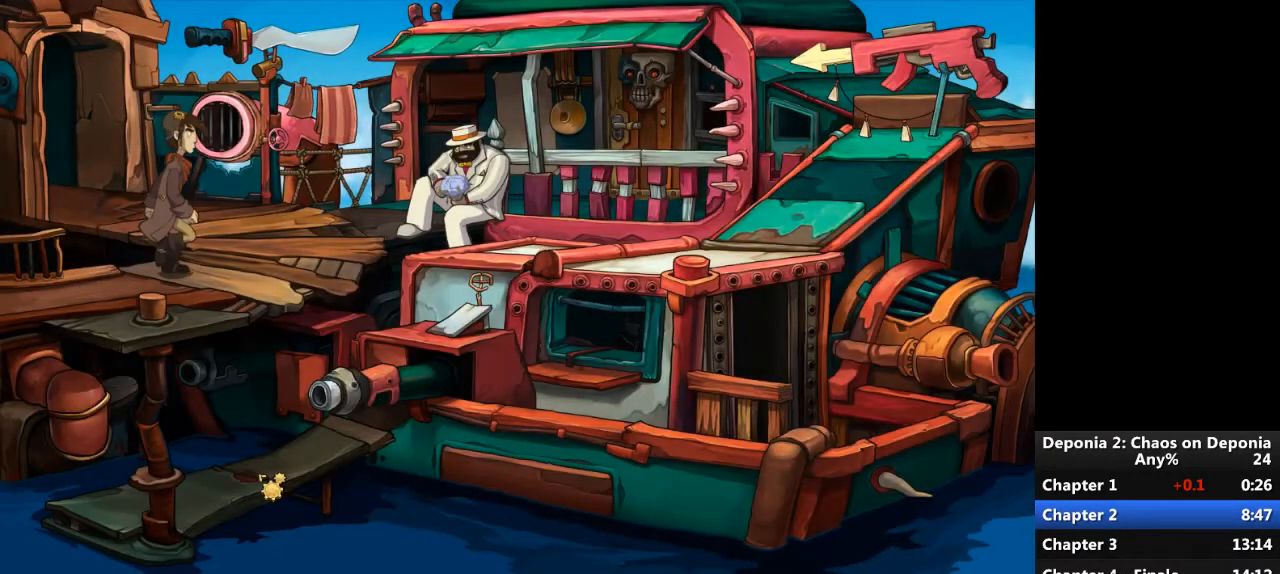
{"keys": [], "mouse": [], "events": []}
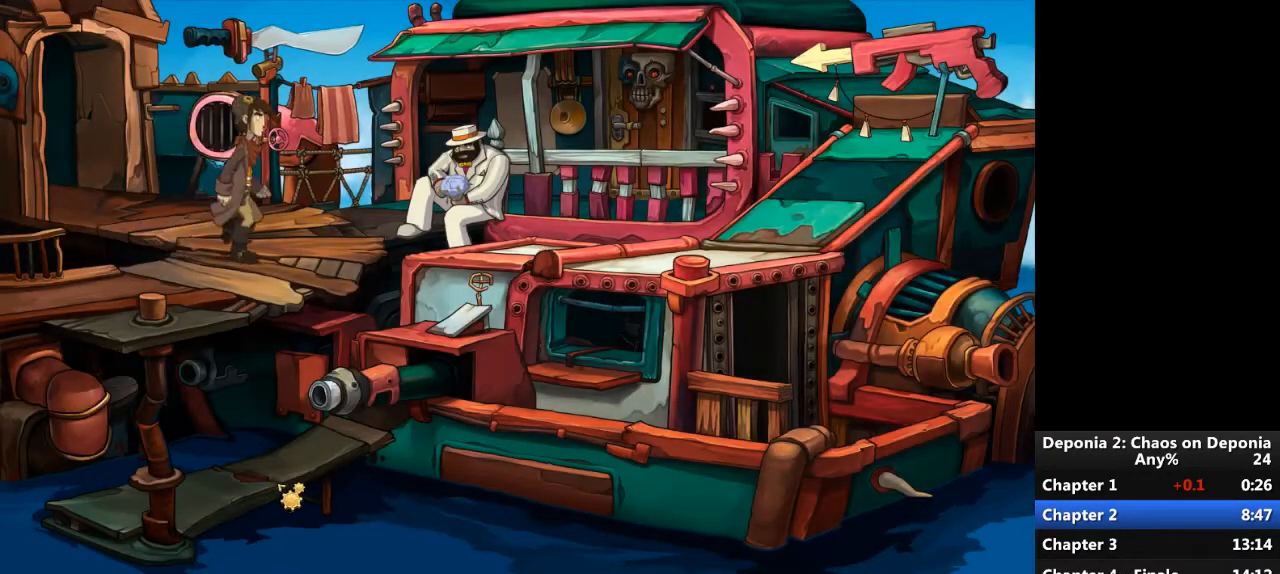
{"keys": [], "mouse": [], "events": []}
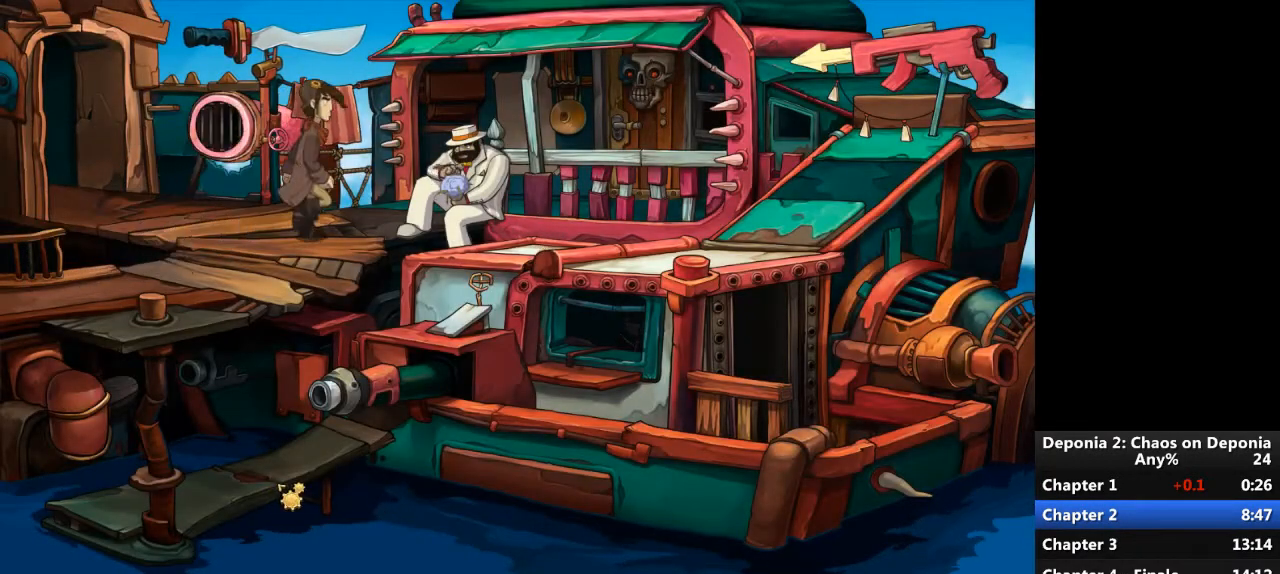
{"keys": [], "mouse": [], "events": []}
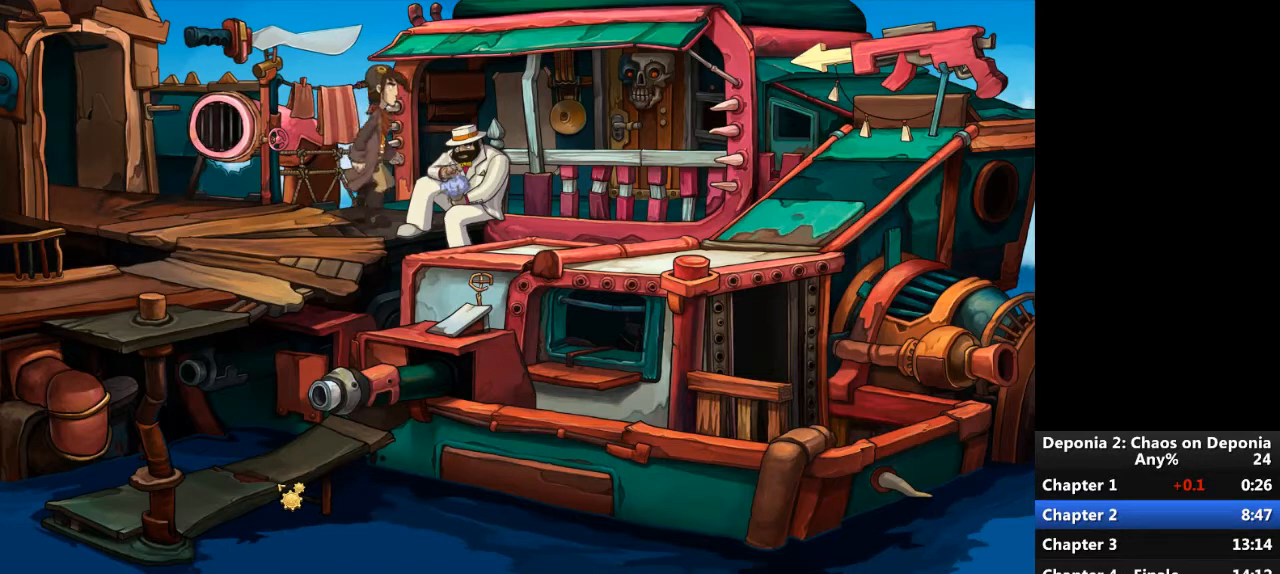
{"keys": [], "mouse": [], "events": [[367, "escape", "down"], [400, "escape", "up"], [400, "mouse_left", "down"], [433, "mouse_left", "up"]]}
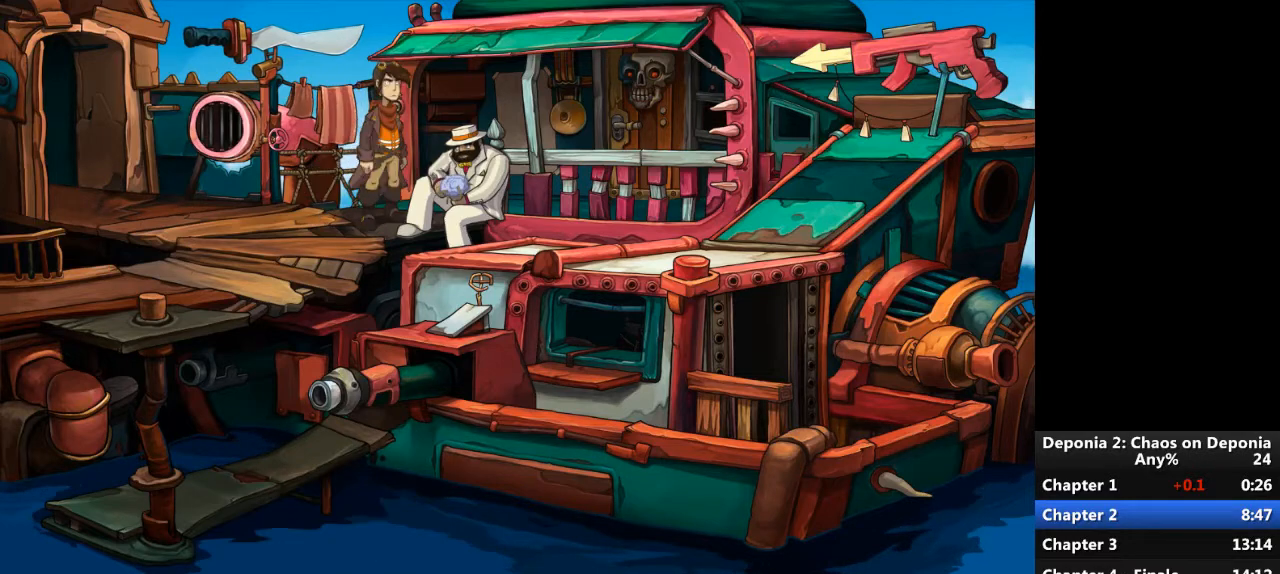
{"keys": [], "mouse": [], "events": []}
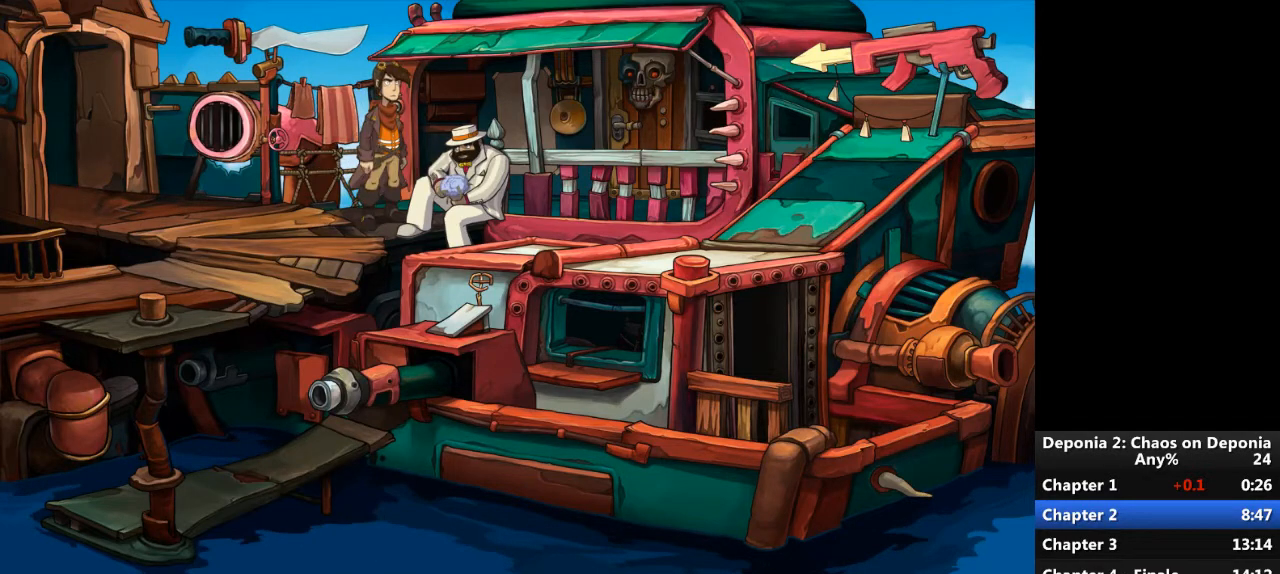
{"keys": ["escape"], "mouse": [], "events": [[433, "escape", "down"]]}
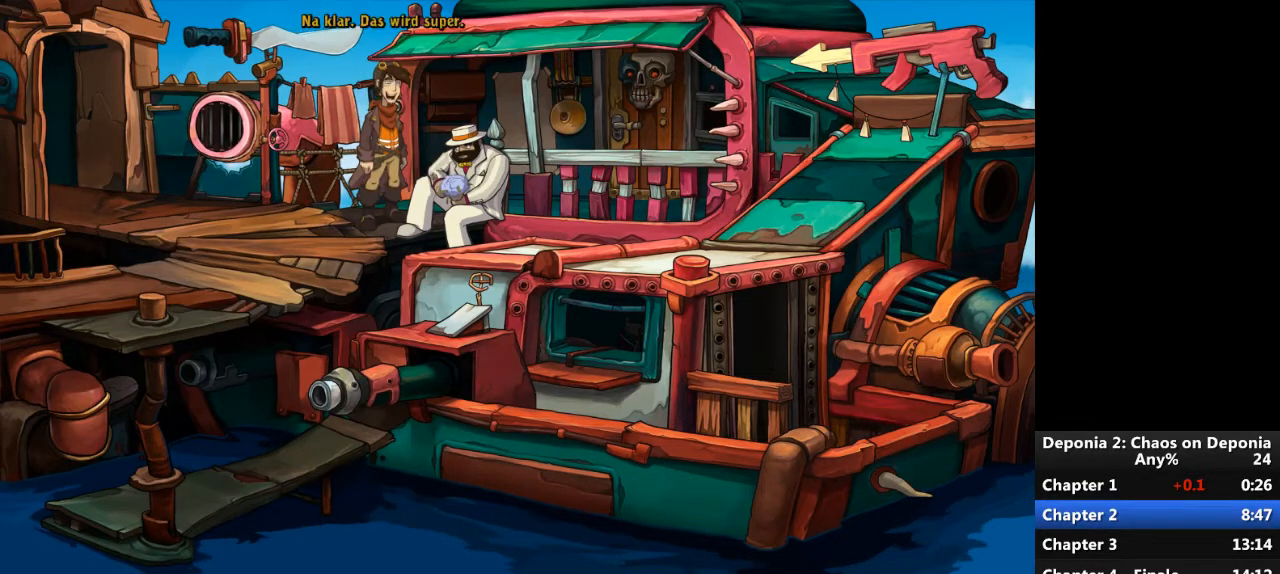
{"keys": [], "mouse": [], "events": [[33, "escape", "up"]]}
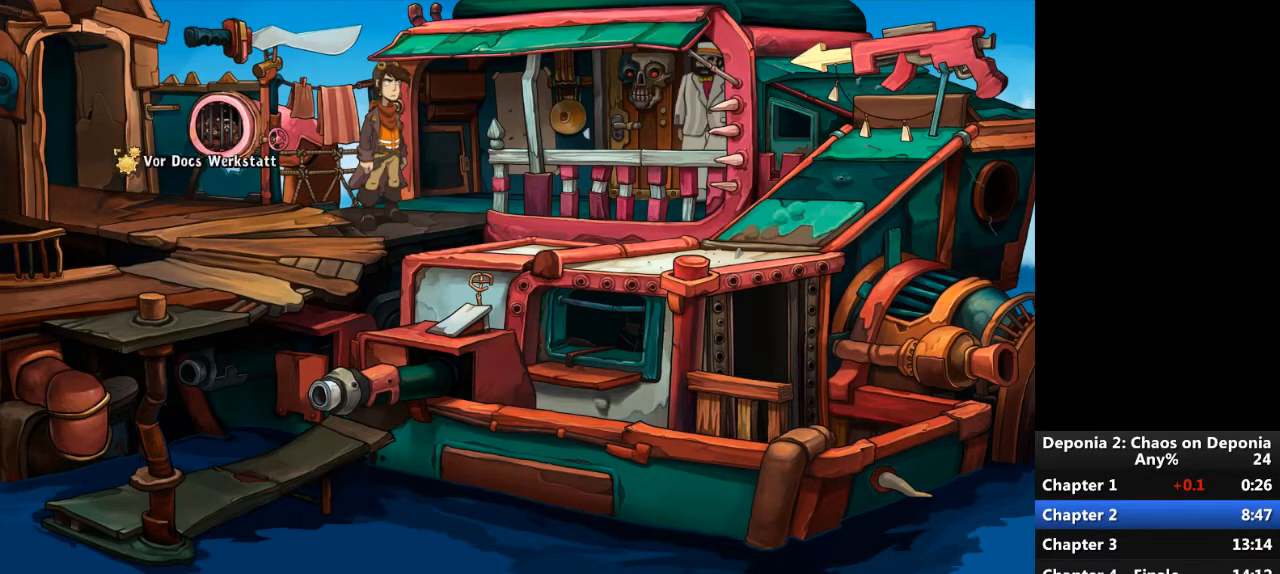
{"keys": [], "mouse": [], "events": [[133, "mouse_left", "down"], [200, "mouse_left", "up"]]}
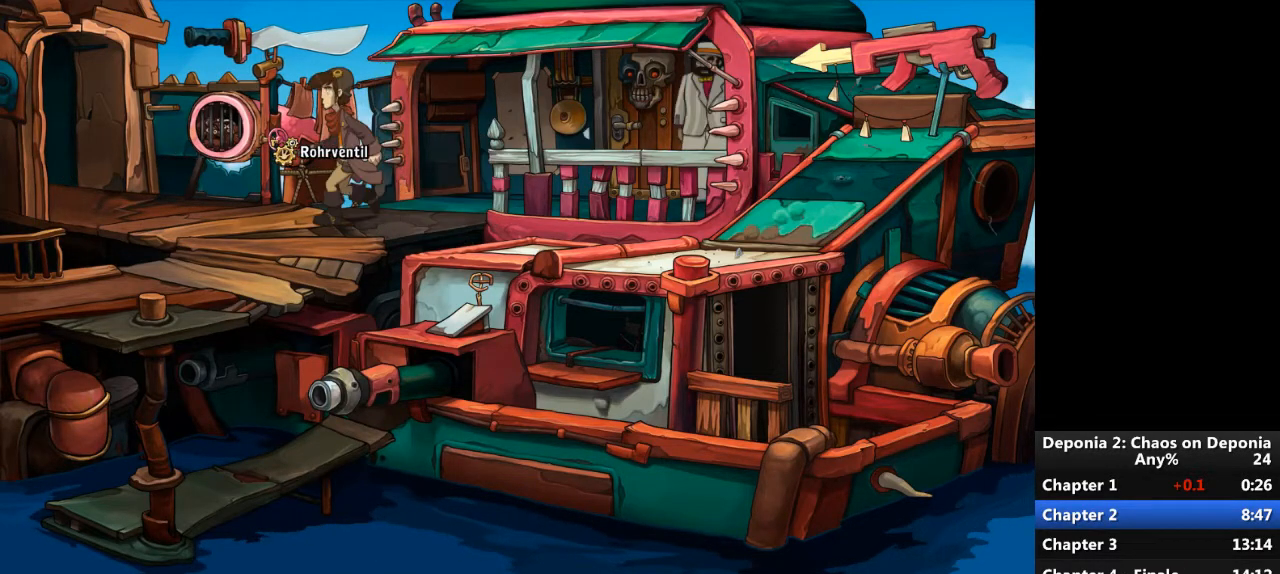
{"keys": [], "mouse": [], "events": []}
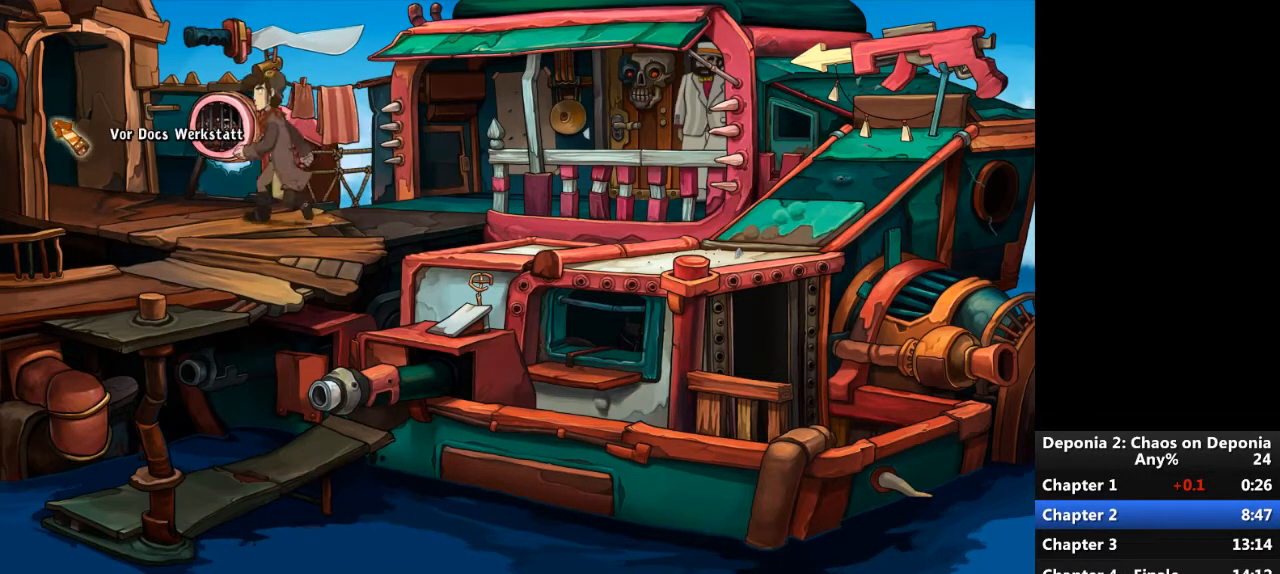
{"keys": [], "mouse": [], "events": []}
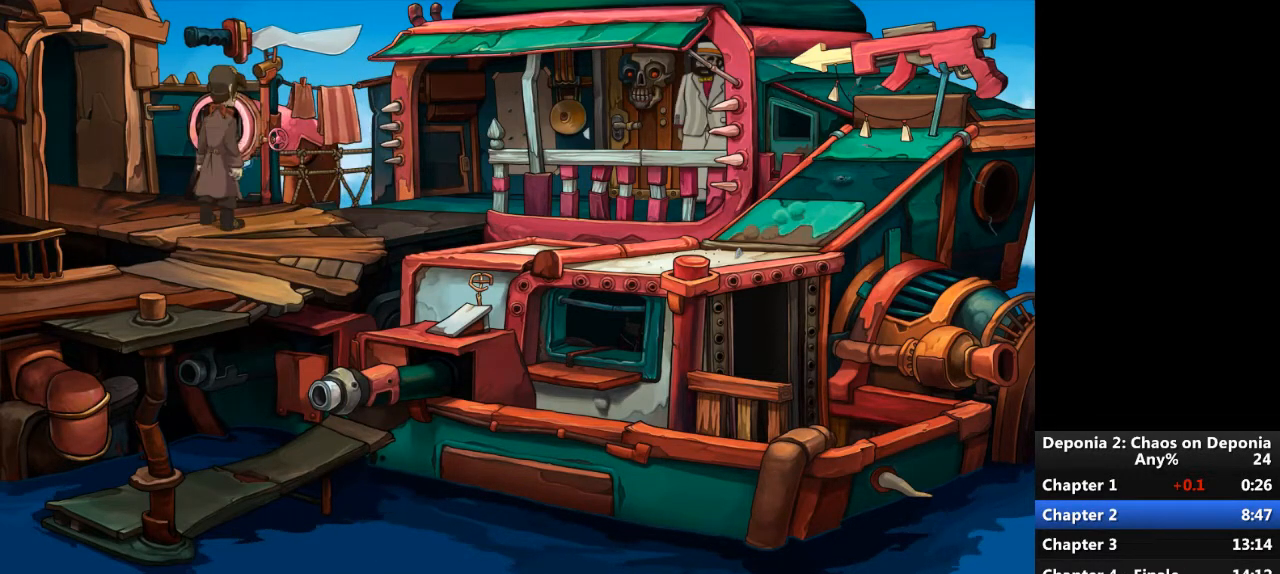
{"keys": [], "mouse": ["left"], "events": [[234, "escape", "down"], [234, "mouse_left", "down"], [267, "escape", "up"], [300, "mouse_left", "up"], [367, "mouse_left", "down"], [434, "mouse_left", "up"], [501, "mouse_left", "down"]]}
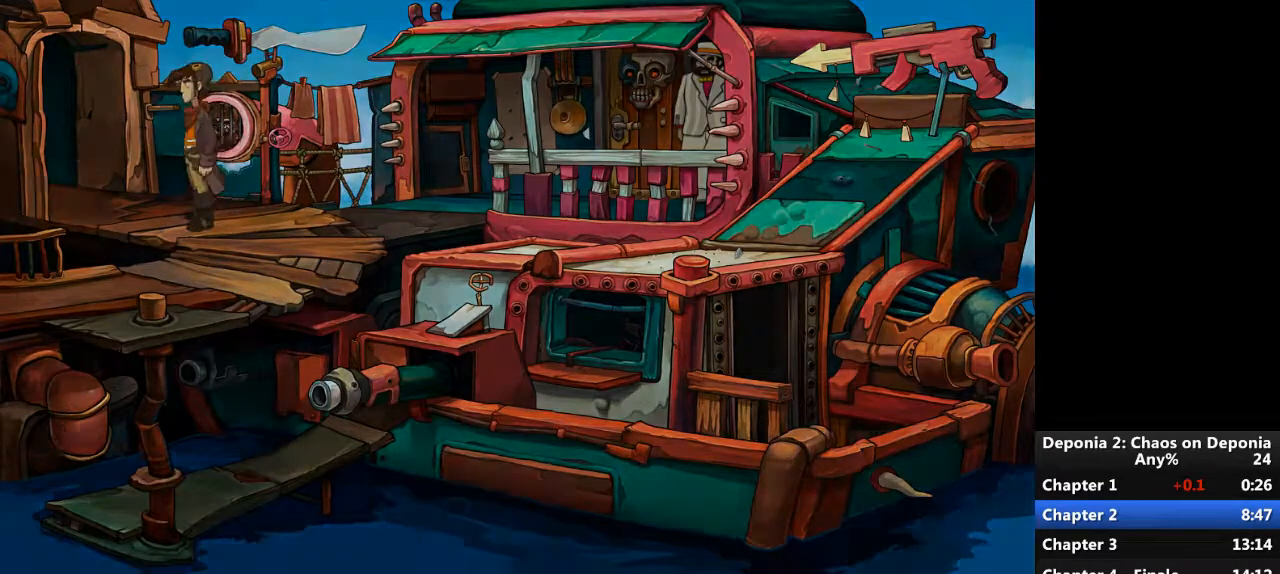
{"keys": [], "mouse": [], "events": [[66, "mouse_left", "up"], [300, "mouse_left", "down"], [333, "mouse_left", "up"], [433, "mouse_left", "down"], [467, "mouse_left", "up"]]}
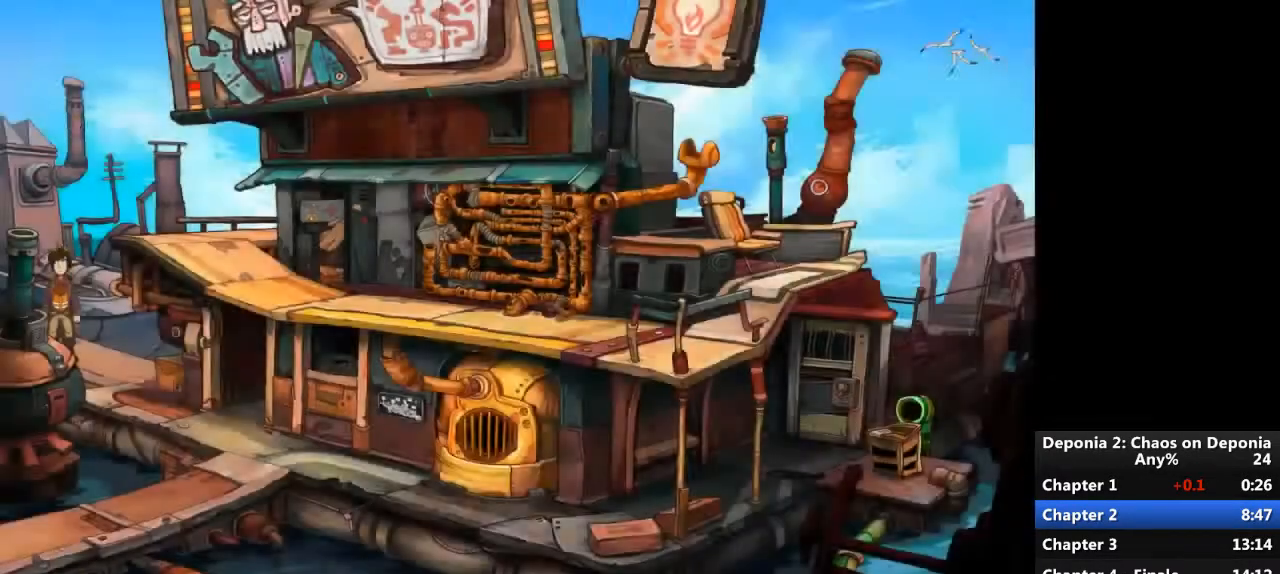
{"keys": [], "mouse": ["left"], "events": [[33, "mouse_left", "down"], [100, "mouse_left", "up"], [467, "mouse_left", "down"]]}
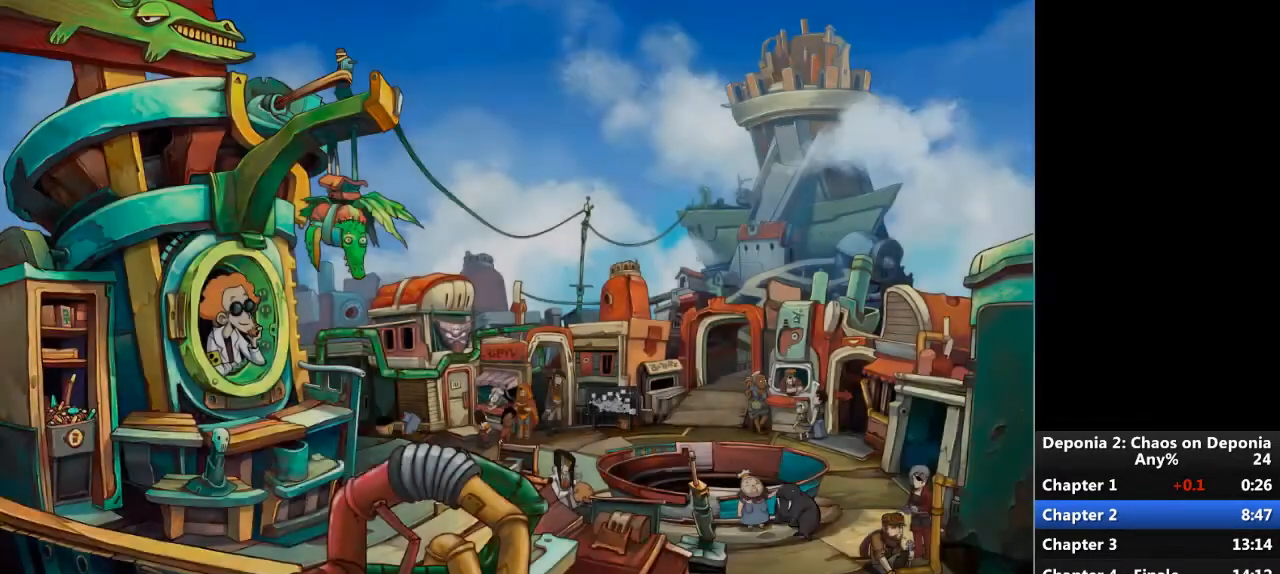
{"keys": [], "mouse": ["left"], "events": [[33, "mouse_left", "up"], [100, "mouse_left", "down"], [133, "mouse_left", "up"], [500, "mouse_left", "down"]]}
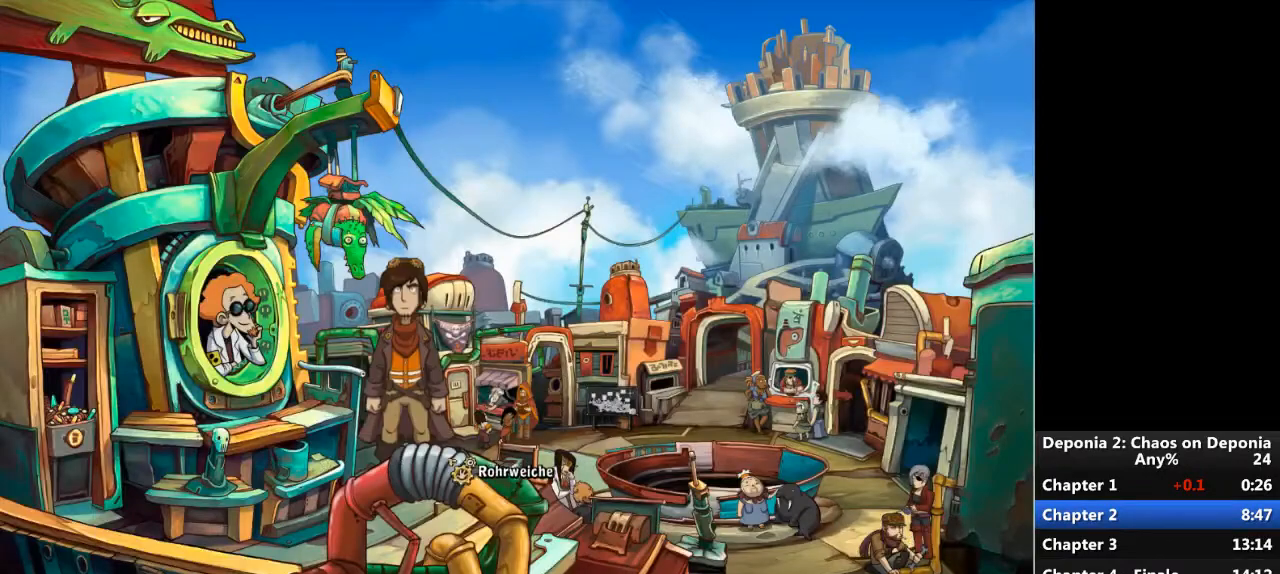
{"keys": ["escape"], "mouse": [], "events": [[67, "mouse_left", "up"], [501, "escape", "down"]]}
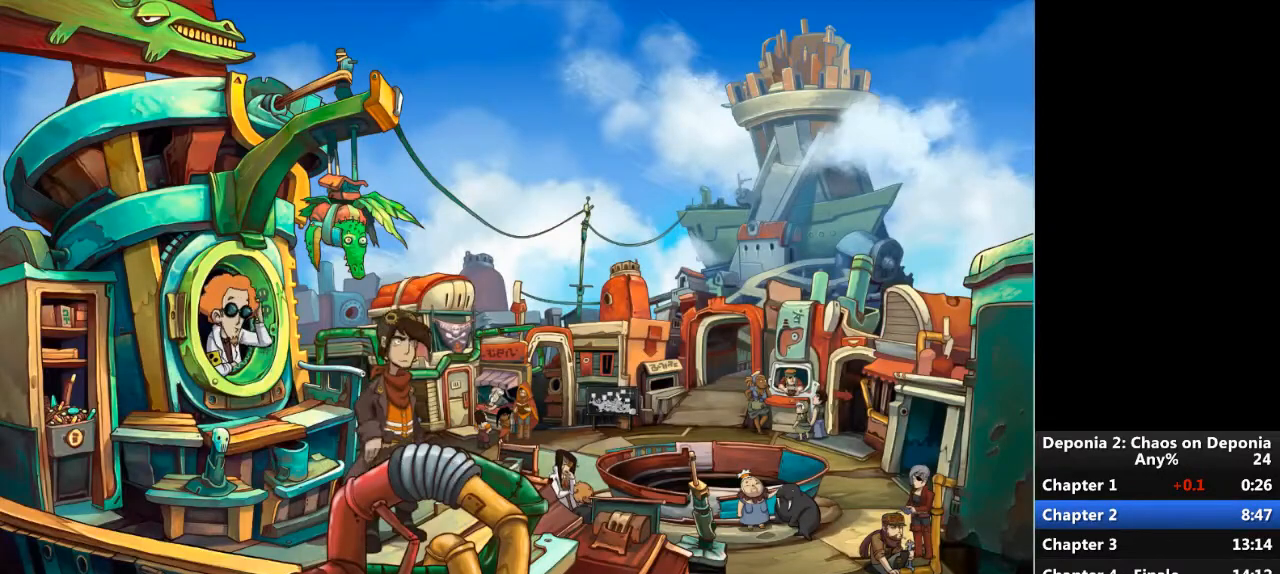
{"keys": [], "mouse": [], "events": [[33, "mouse_wheel_down", "down"], [66, "escape", "up"], [133, "mouse_wheel_down", "up"]]}
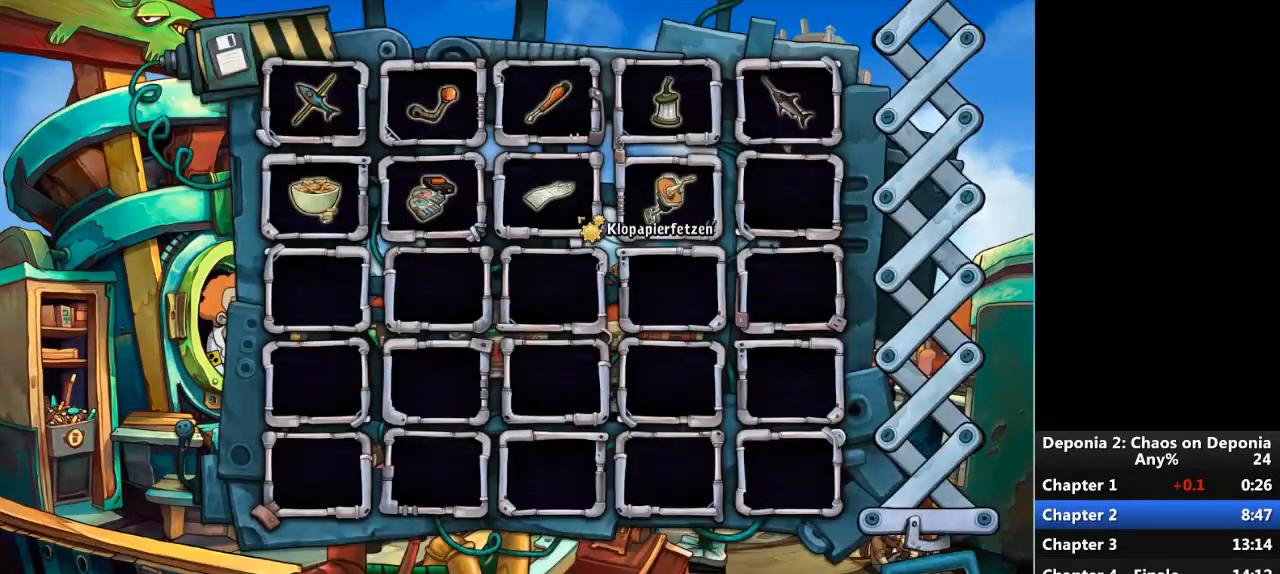
{"keys": [], "mouse": [], "events": [[33, "mouse_left", "down"], [100, "mouse_left", "up"], [267, "mouse_wheel_up", "down"], [367, "mouse_wheel_up", "up"]]}
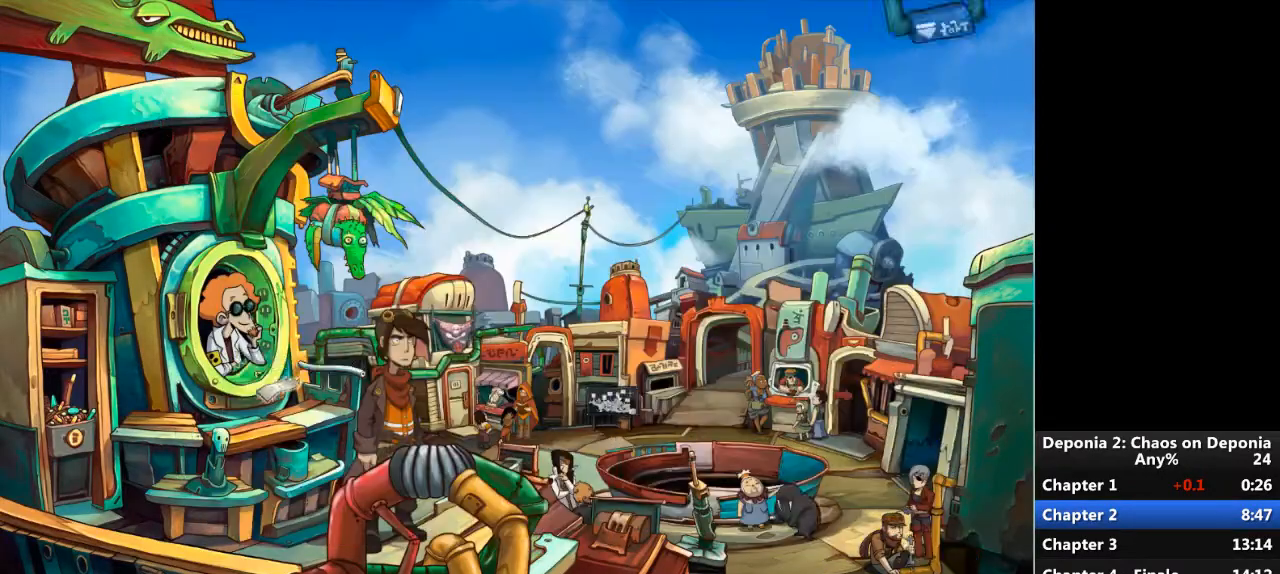
{"keys": [], "mouse": [], "events": [[200, "mouse_left", "down"], [266, "mouse_left", "up"]]}
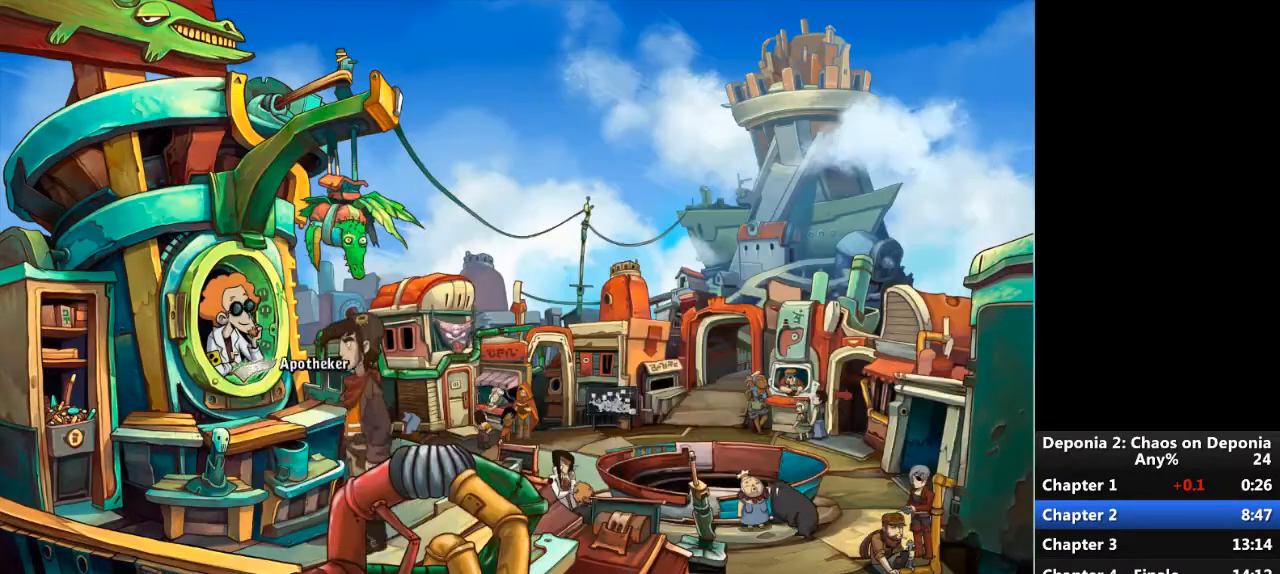
{"keys": [], "mouse": [], "events": [[200, "escape", "down"], [200, "mouse_left", "down"], [267, "escape", "up"], [267, "mouse_left", "up"]]}
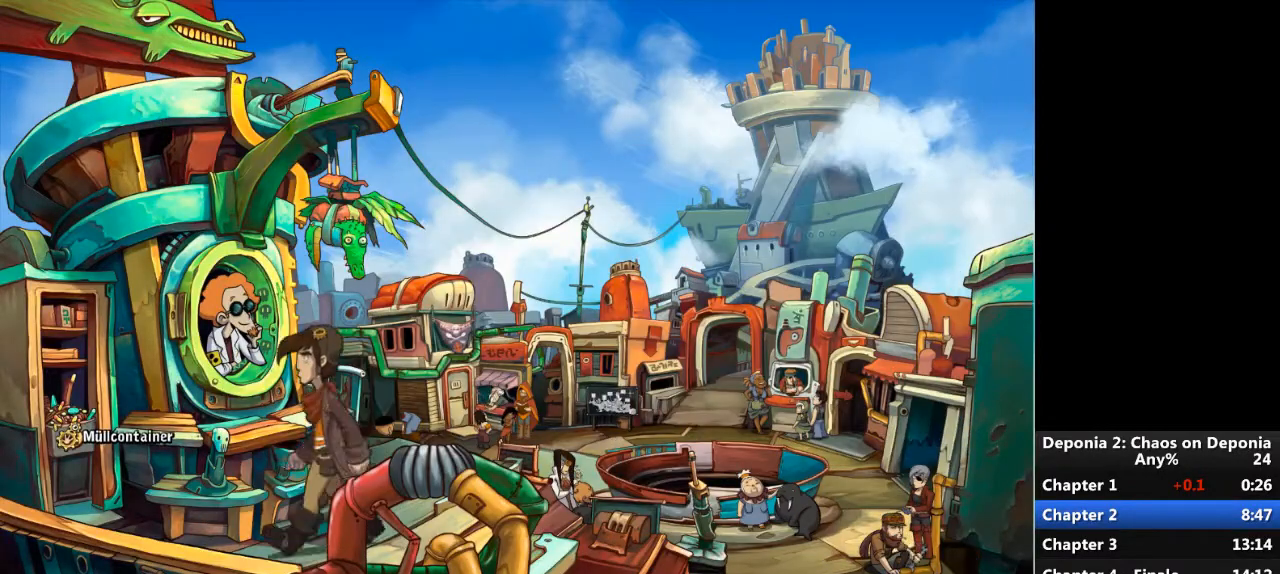
{"keys": [], "mouse": [], "events": []}
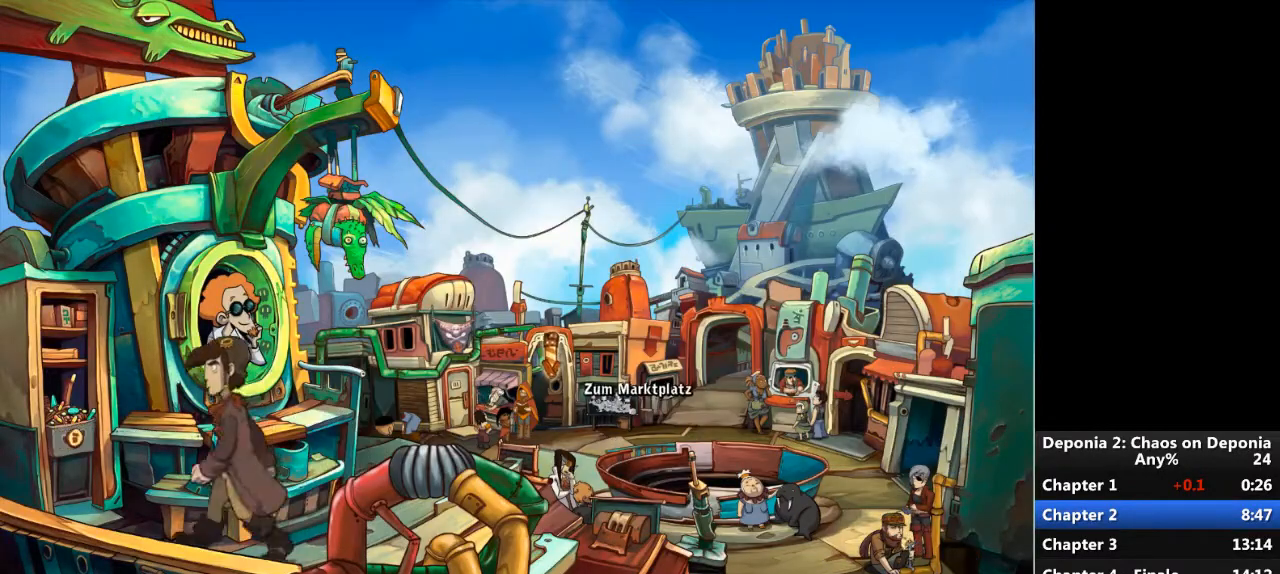
{"keys": [], "mouse": [], "events": []}
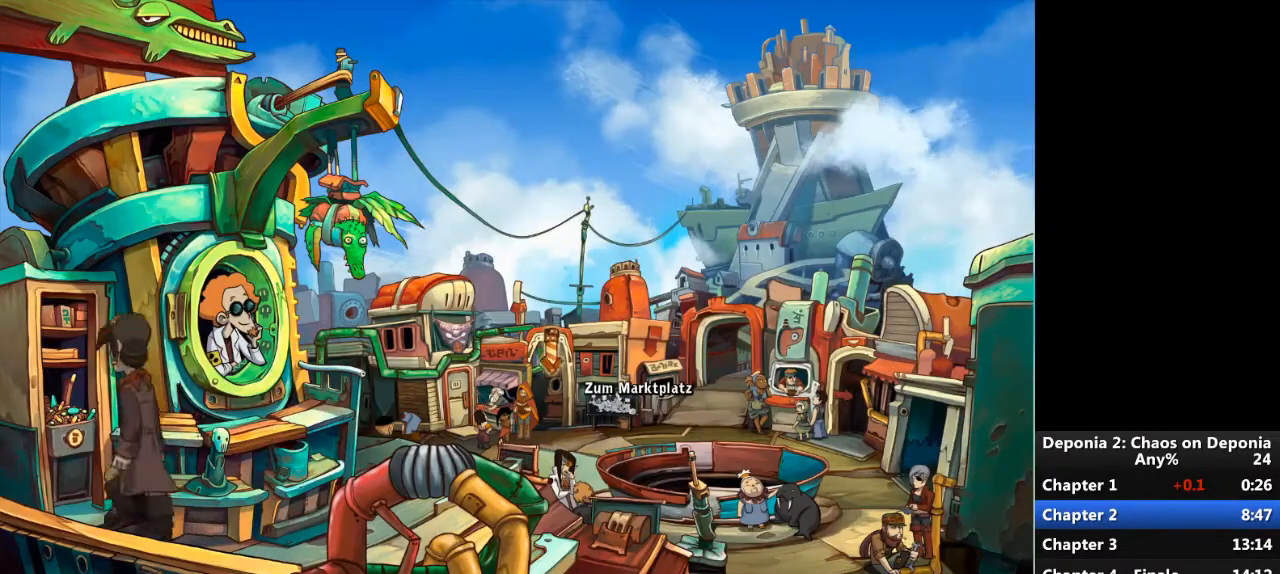
{"keys": ["escape"], "mouse": ["left"], "events": [[500, "escape", "down"], [500, "mouse_left", "down"]]}
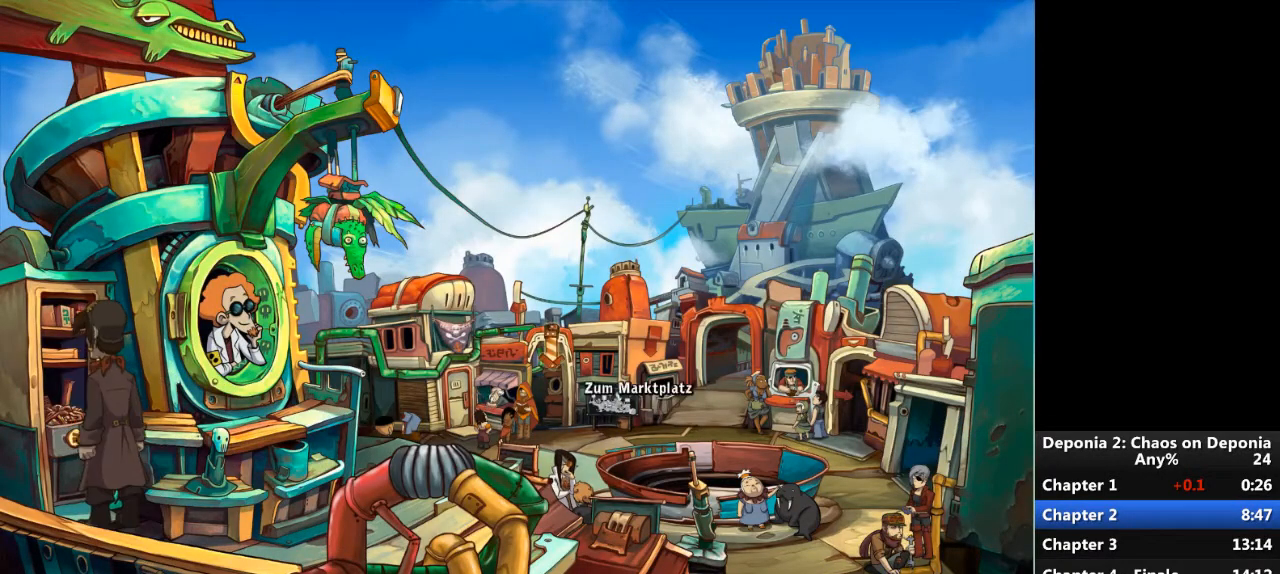
{"keys": [], "mouse": ["left"], "events": [[67, "escape", "up"], [67, "mouse_left", "up"], [133, "mouse_left", "down"], [167, "mouse_left", "up"], [234, "mouse_left", "down"], [300, "mouse_left", "up"], [367, "mouse_left", "down"], [434, "mouse_left", "up"], [501, "mouse_left", "down"]]}
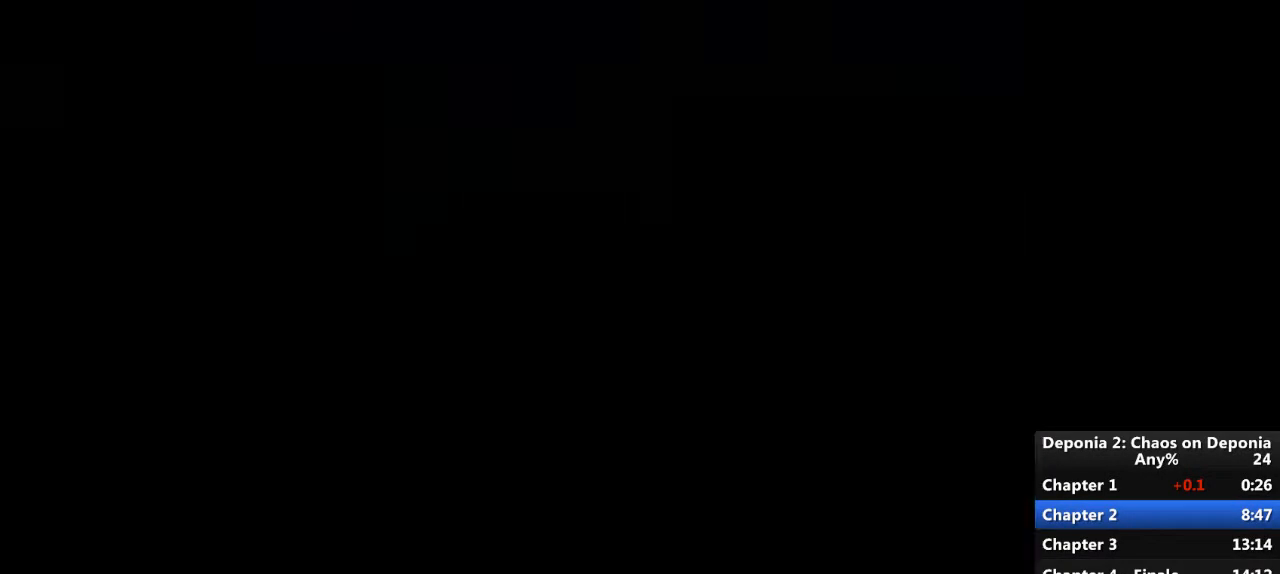
{"keys": [], "mouse": [], "events": [[33, "mouse_left", "up"]]}
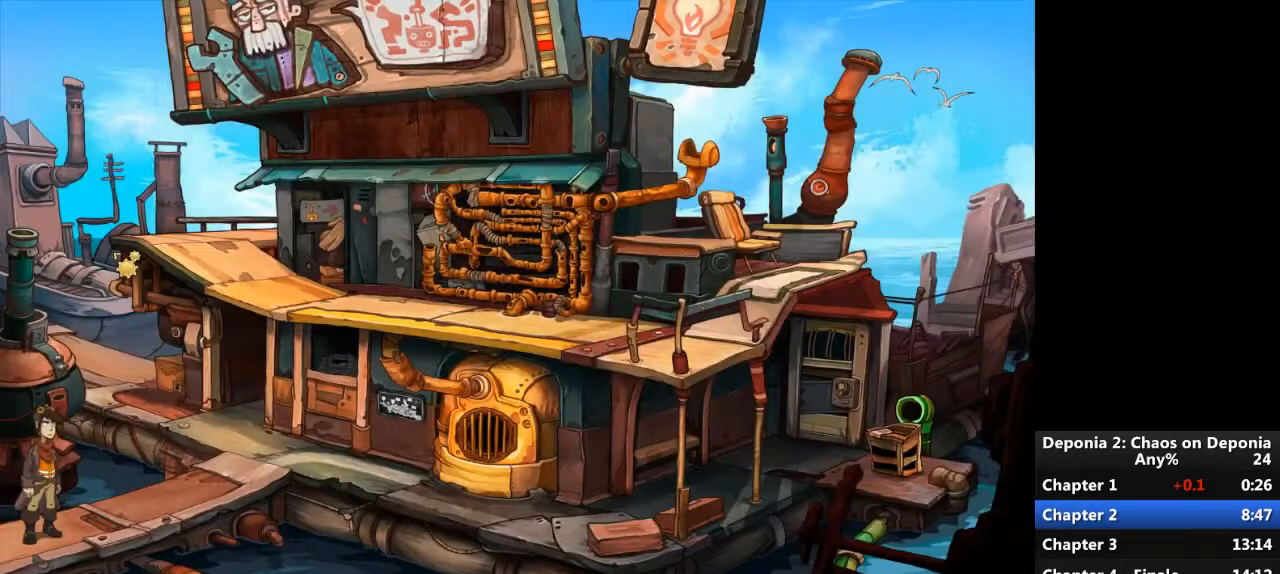
{"keys": [], "mouse": [], "events": [[100, "mouse_left", "down"], [167, "mouse_left", "up"], [234, "mouse_left", "down"], [267, "mouse_left", "up"]]}
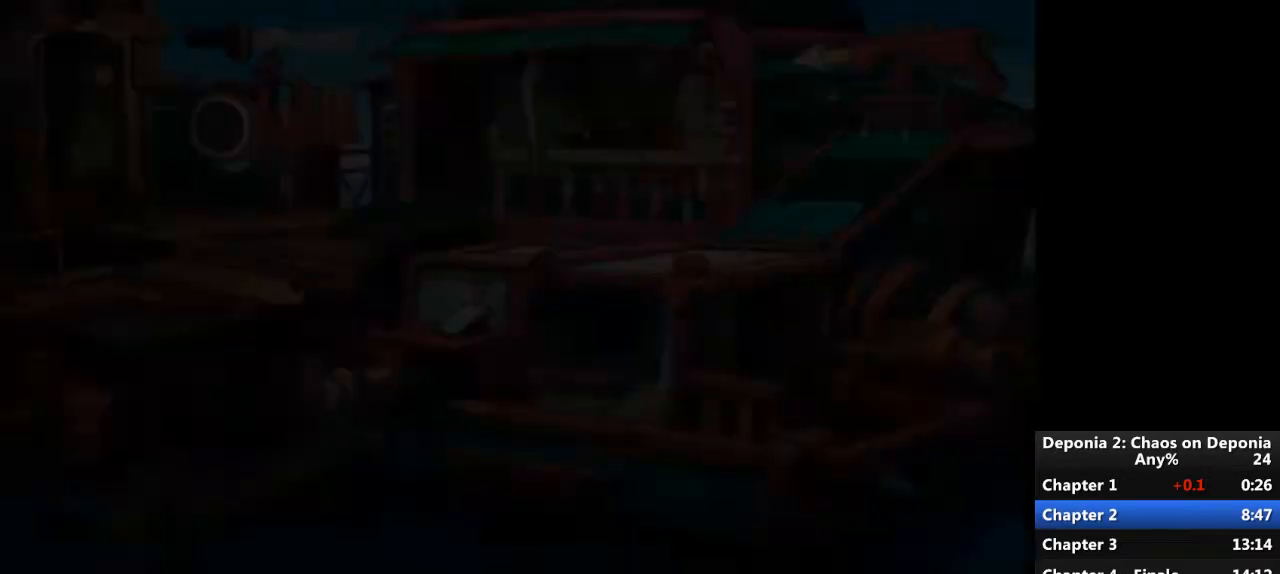
{"keys": [], "mouse": ["left"], "events": [[500, "mouse_left", "down"]]}